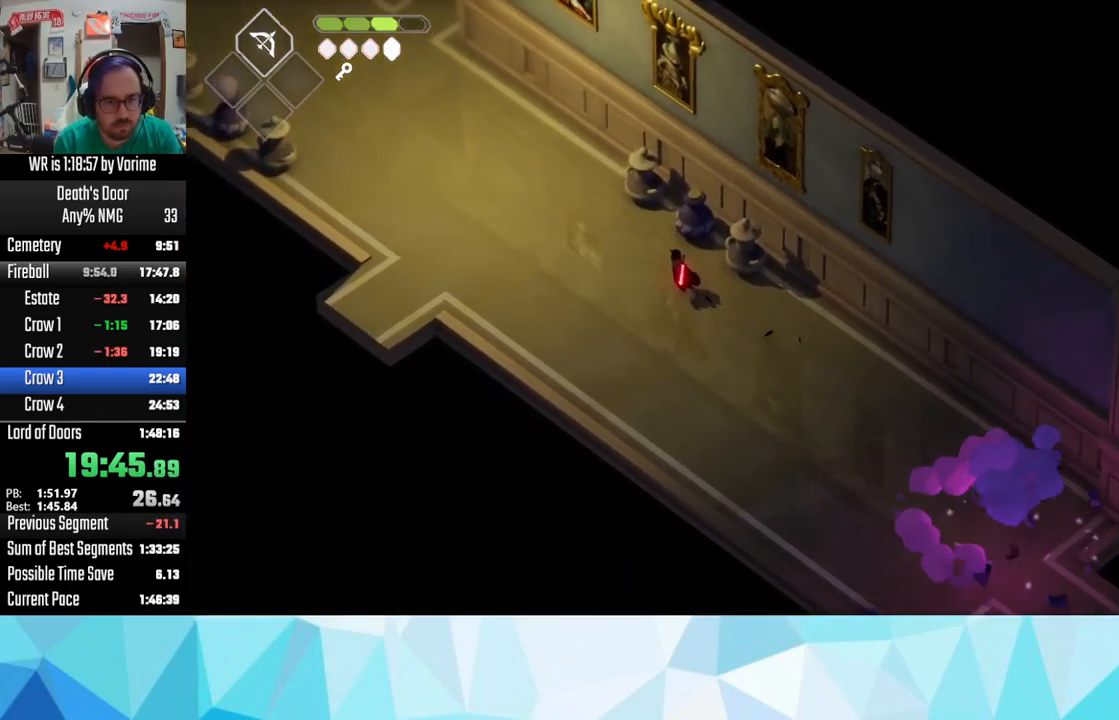
Gameplay with a controller (PlayStation layout); each line is a JSON object with the inputs held at the frame after it. "button_events" lists button changes between this image and that frame as [ms after this image, input, new state], when the widget could be followed in between (sticks are given only as held states).
{"buttons": [], "left_stick": "up-left", "right_stick": "center", "button_events": [[17, "CROSS", "down"], [84, "CROSS", "up"], [134, "CROSS", "down"], [300, "CROSS", "up"], [367, "CROSS", "down"], [484, "CROSS", "up"]]}
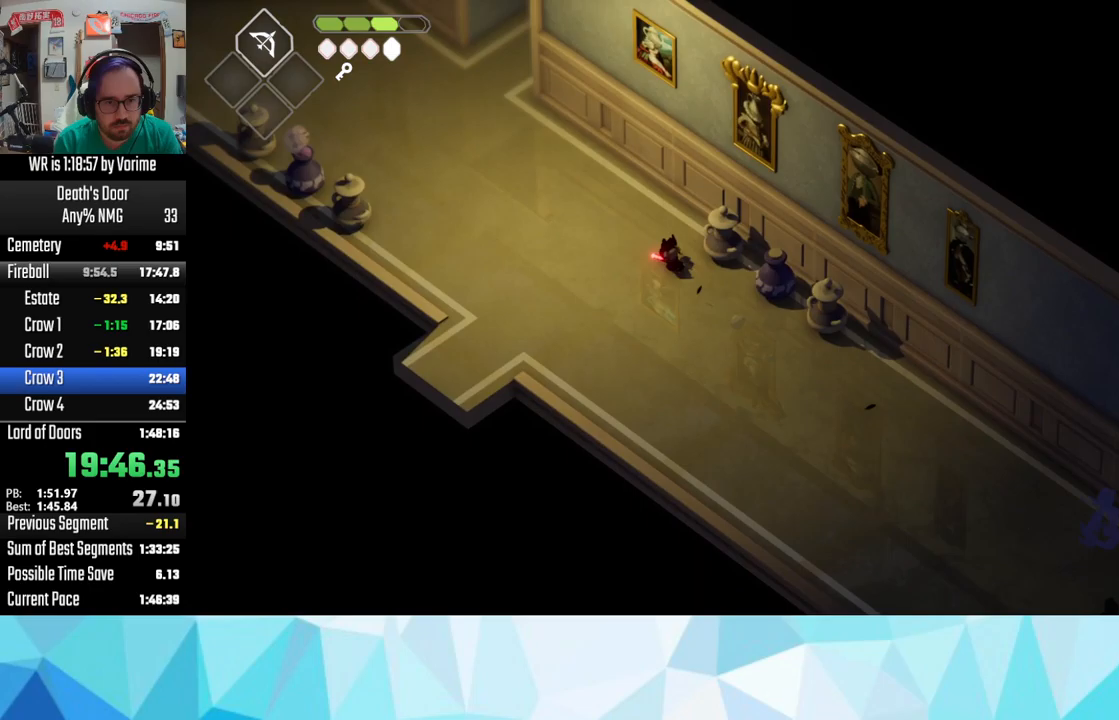
{"buttons": ["CROSS"], "left_stick": "up-left", "right_stick": "center", "button_events": [[50, "CROSS", "down"], [167, "CROSS", "up"], [450, "CROSS", "down"]]}
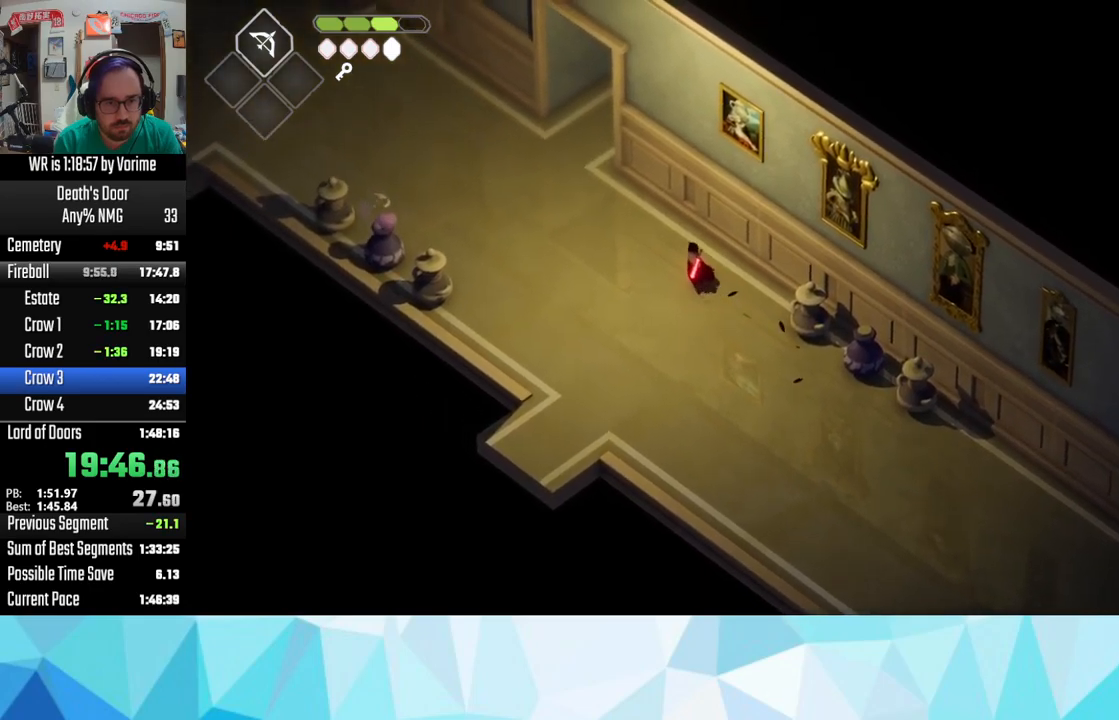
{"buttons": [], "left_stick": "up-left", "right_stick": "center", "button_events": [[83, "CROSS", "up"], [150, "CROSS", "down"], [233, "CROSS", "up"], [300, "CROSS", "down"], [433, "CROSS", "up"]]}
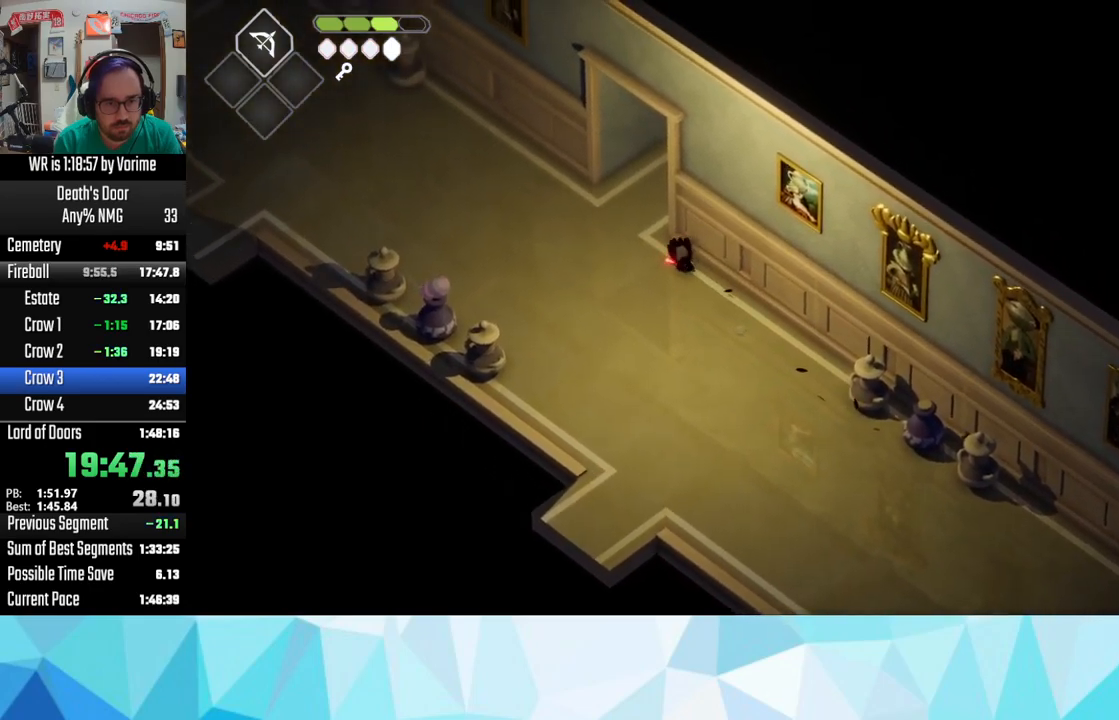
{"buttons": ["CROSS"], "left_stick": "up-right", "right_stick": "center", "button_events": [[17, "CROSS", "down"], [150, "CROSS", "up"], [333, "CROSS", "down"], [417, "CROSS", "up"], [500, "CROSS", "down"]]}
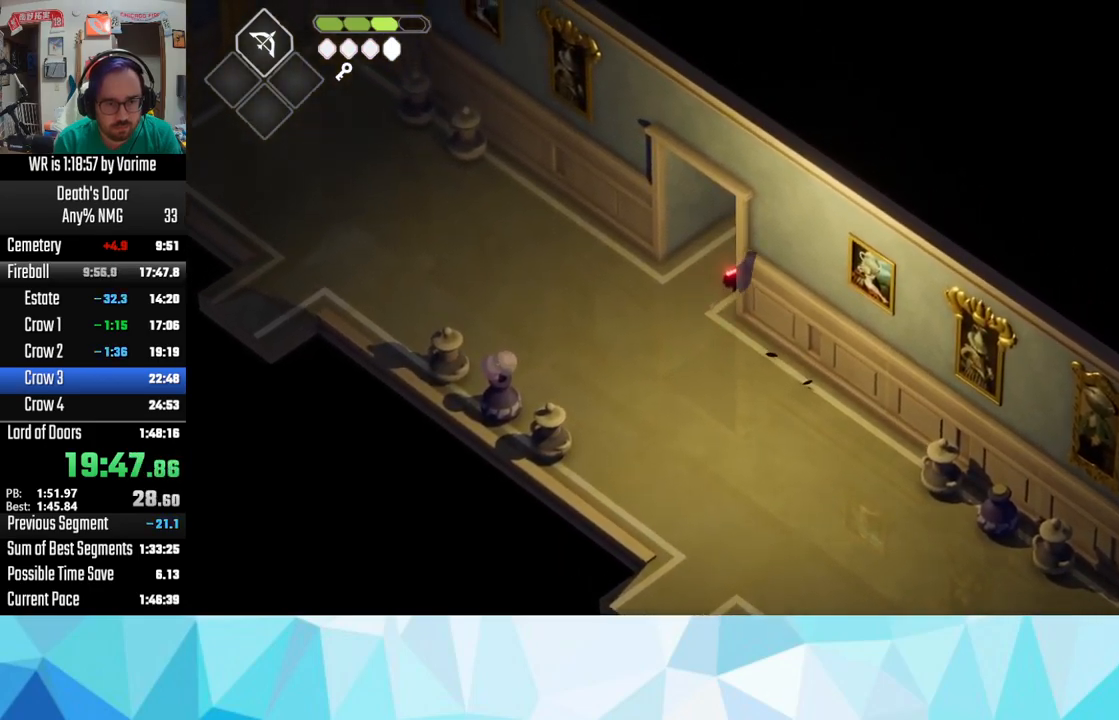
{"buttons": [], "left_stick": "up-right", "right_stick": "center", "button_events": [[83, "CROSS", "up"], [133, "CROSS", "down"], [267, "CROSS", "up"], [367, "CROSS", "down"], [467, "CROSS", "up"]]}
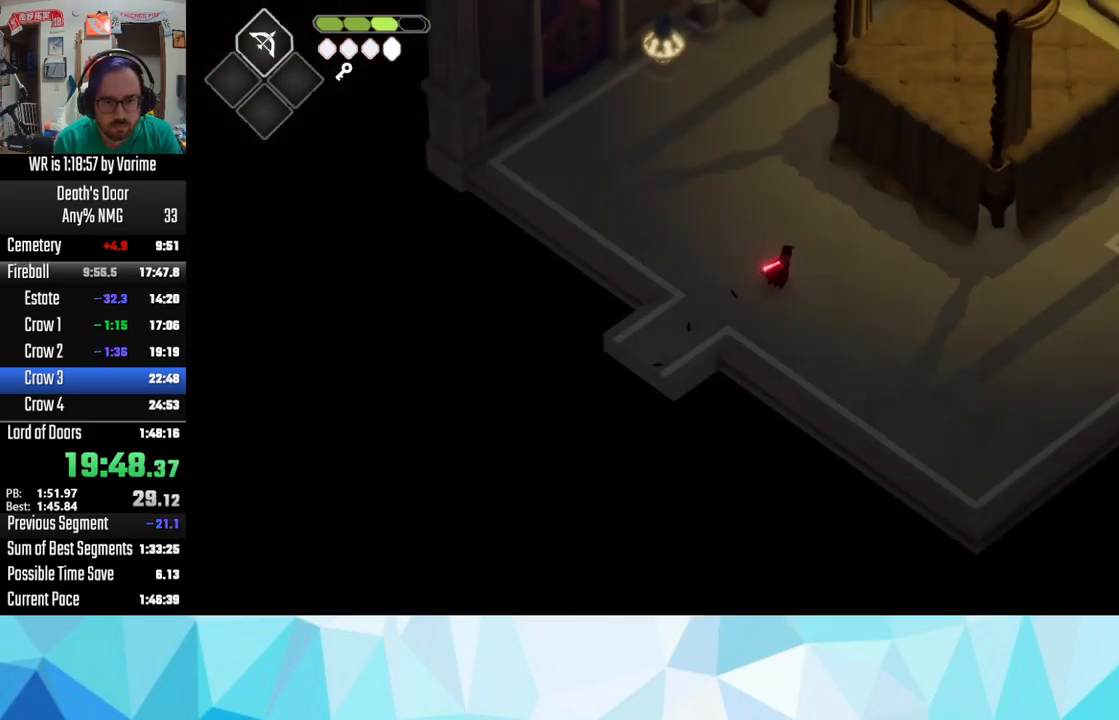
{"buttons": ["CIRCLE", "L2", "L3"], "left_stick": "up-left", "right_stick": "center", "button_events": [[217, "L2", "down"], [233, "CIRCLE", "down"], [233, "L3", "down"]]}
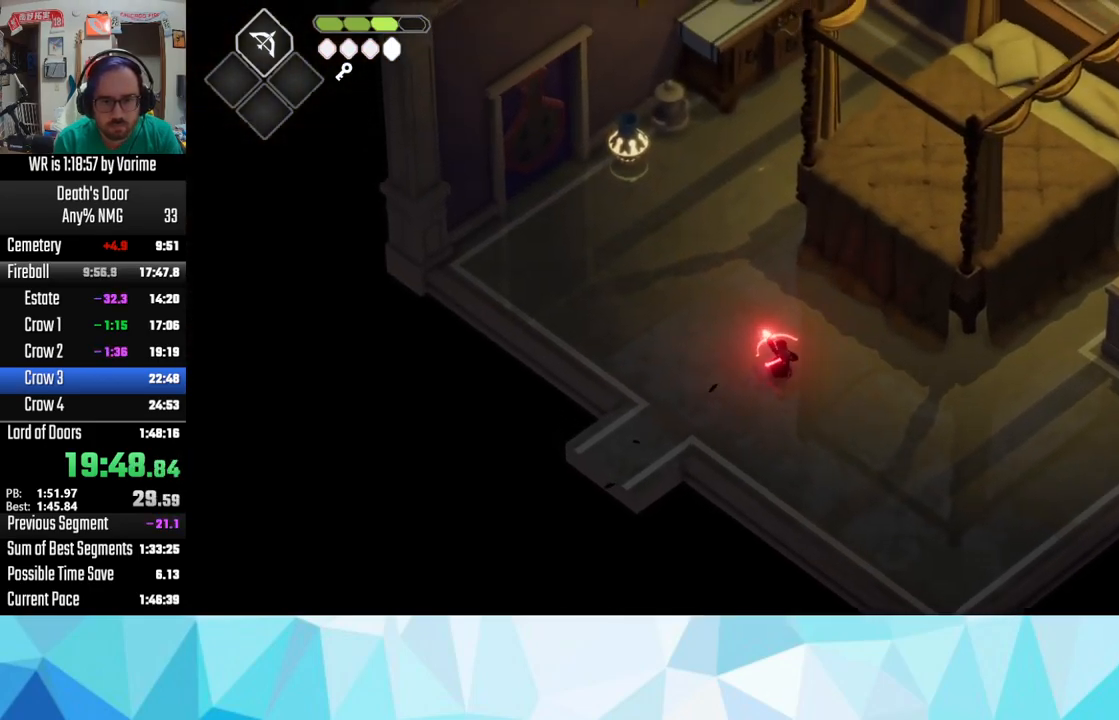
{"buttons": ["CROSS", "L3"], "left_stick": "right", "right_stick": "center", "button_events": [[50, "CIRCLE", "up"], [183, "L2", "up"], [250, "CROSS", "down"], [367, "CROSS", "up"], [450, "CROSS", "down"]]}
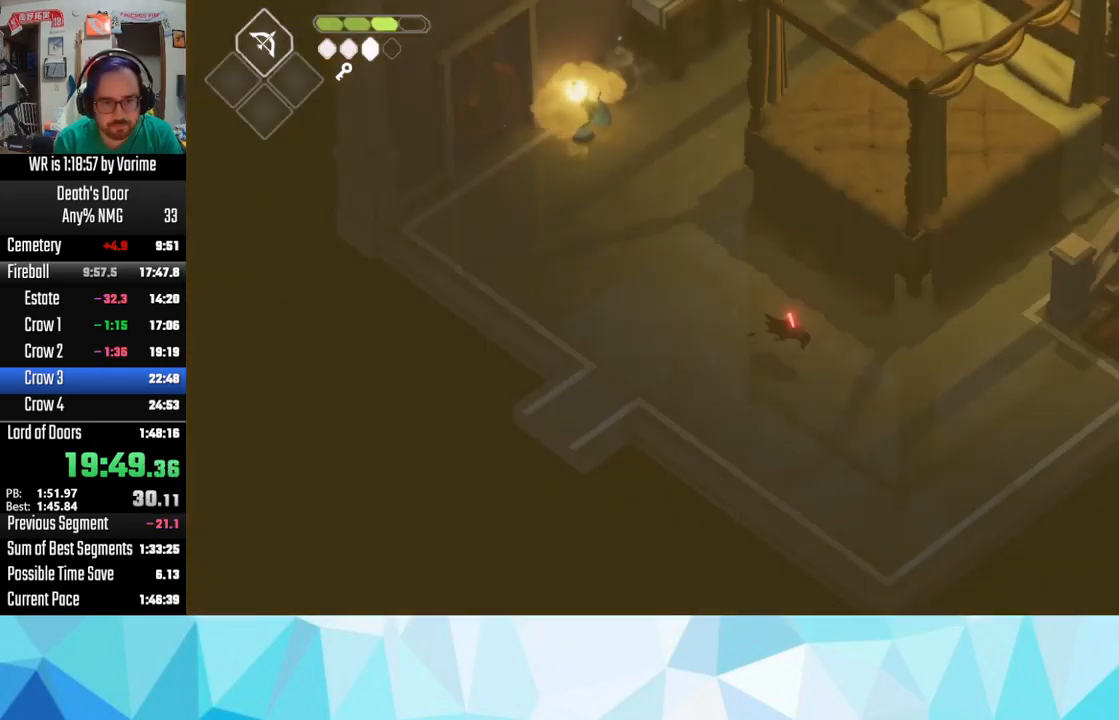
{"buttons": ["L3"], "left_stick": "right", "right_stick": "center", "button_events": [[33, "CROSS", "up"], [117, "CROSS", "down"], [217, "CROSS", "up"], [350, "CROSS", "down"], [433, "CROSS", "up"]]}
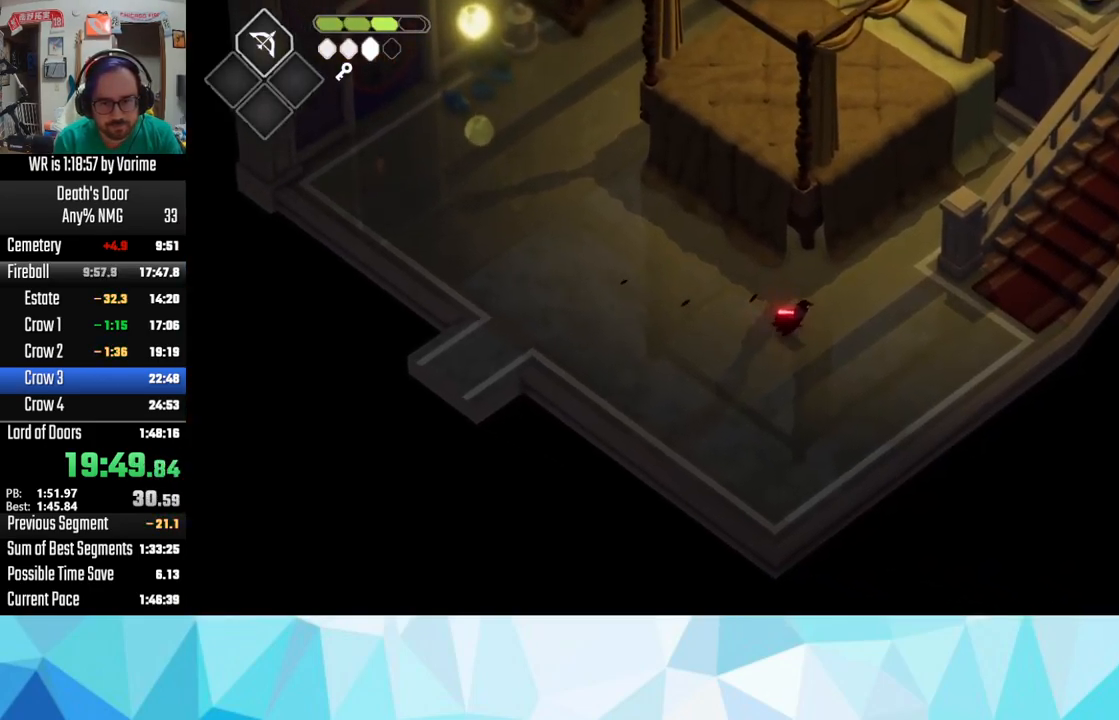
{"buttons": ["L3"], "left_stick": "right", "right_stick": "center", "button_events": [[17, "CROSS", "down"], [150, "CROSS", "up"], [217, "CROSS", "down"], [467, "CROSS", "up"]]}
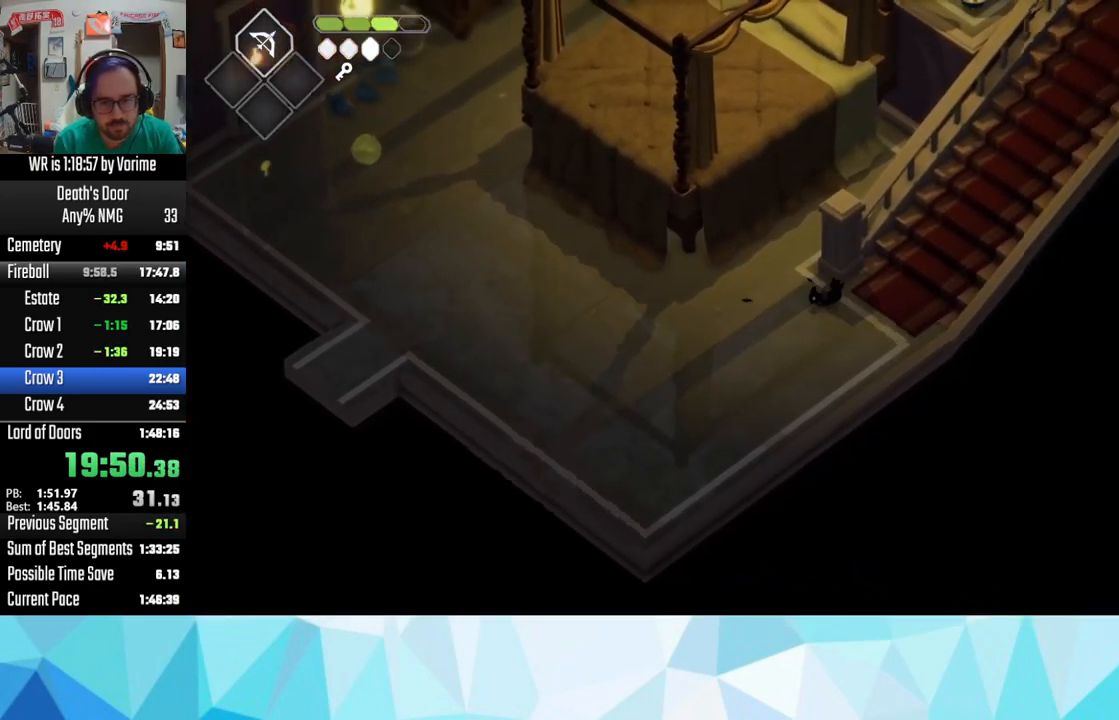
{"buttons": ["CROSS"], "left_stick": "up-right", "right_stick": "center", "button_events": [[50, "CROSS", "down"], [83, "L3", "up"], [117, "CROSS", "up"], [217, "CROSS", "down"]]}
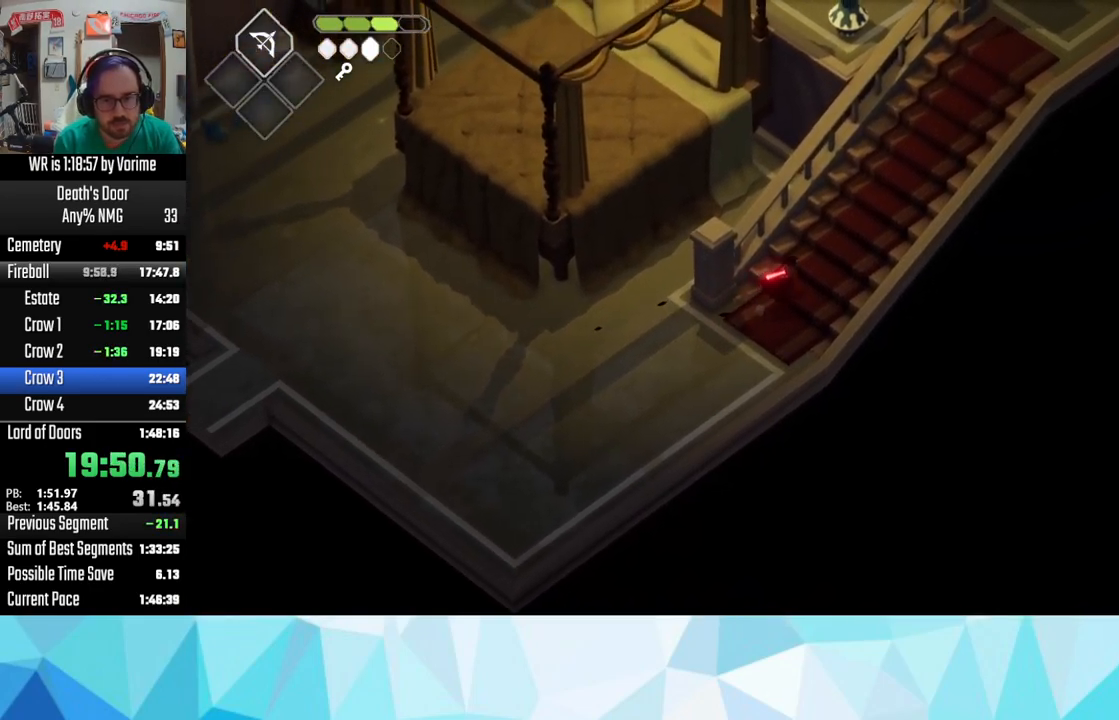
{"buttons": ["CROSS"], "left_stick": "up-right", "right_stick": "center", "button_events": [[17, "CROSS", "up"], [100, "CROSS", "down"], [383, "CROSS", "up"], [483, "CROSS", "down"]]}
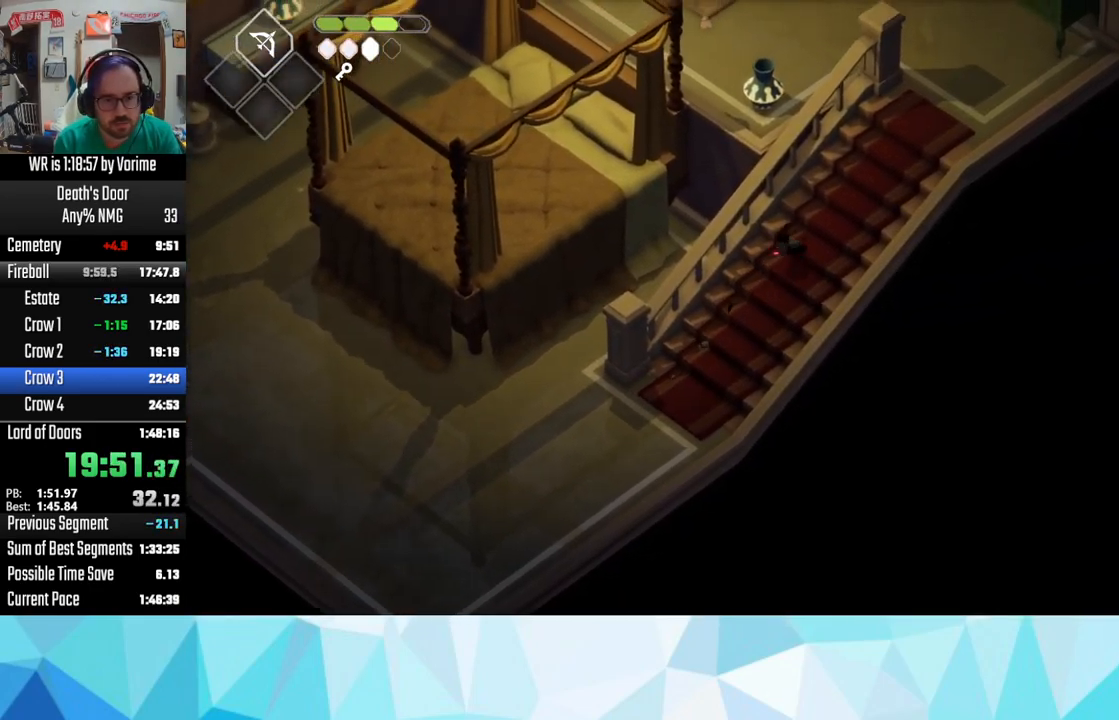
{"buttons": [], "left_stick": "up-right", "right_stick": "center", "button_events": [[117, "CROSS", "up"], [167, "CROSS", "down"], [267, "CROSS", "up"], [350, "CROSS", "down"], [450, "CROSS", "up"]]}
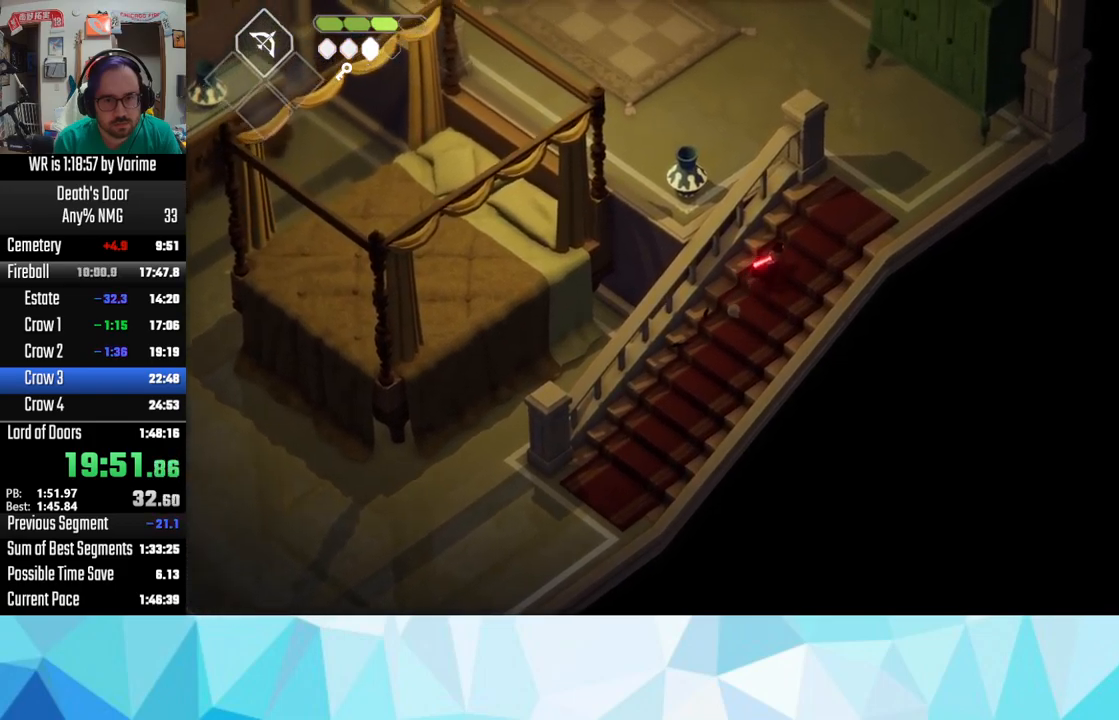
{"buttons": ["CROSS"], "left_stick": "up-right", "right_stick": "center", "button_events": [[17, "CROSS", "down"], [134, "CROSS", "up"], [217, "CROSS", "down"]]}
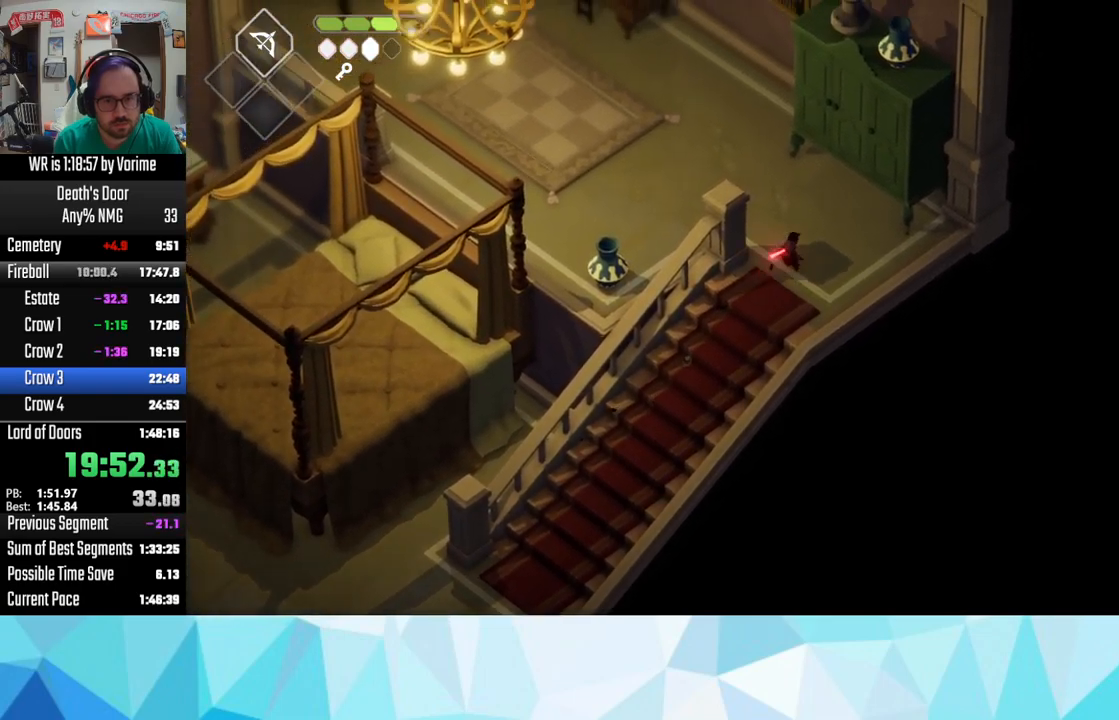
{"buttons": ["CROSS", "L3"], "left_stick": "up-left", "right_stick": "center", "button_events": [[17, "CROSS", "up"], [100, "L3", "down"], [117, "CROSS", "down"], [250, "CROSS", "up"], [500, "CROSS", "down"]]}
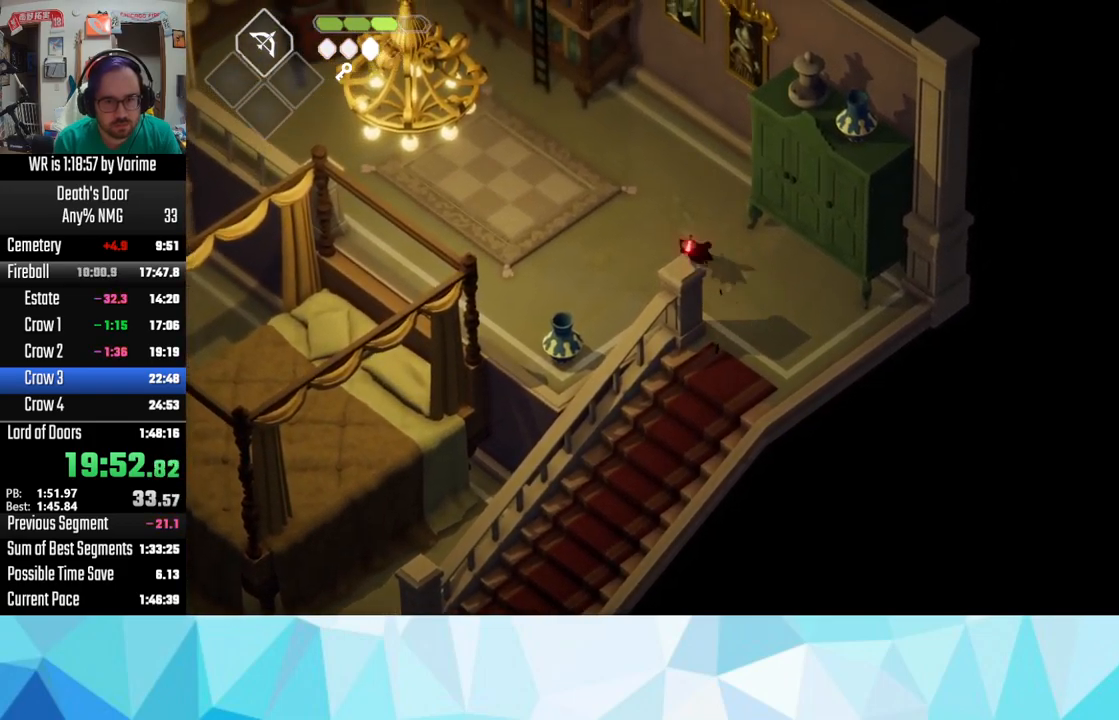
{"buttons": ["CIRCLE", "L2", "L3"], "left_stick": "down", "right_stick": "center", "button_events": [[117, "CROSS", "up"], [267, "L3", "up"], [334, "CIRCLE", "down"], [334, "L2", "down"], [417, "L3", "down"]]}
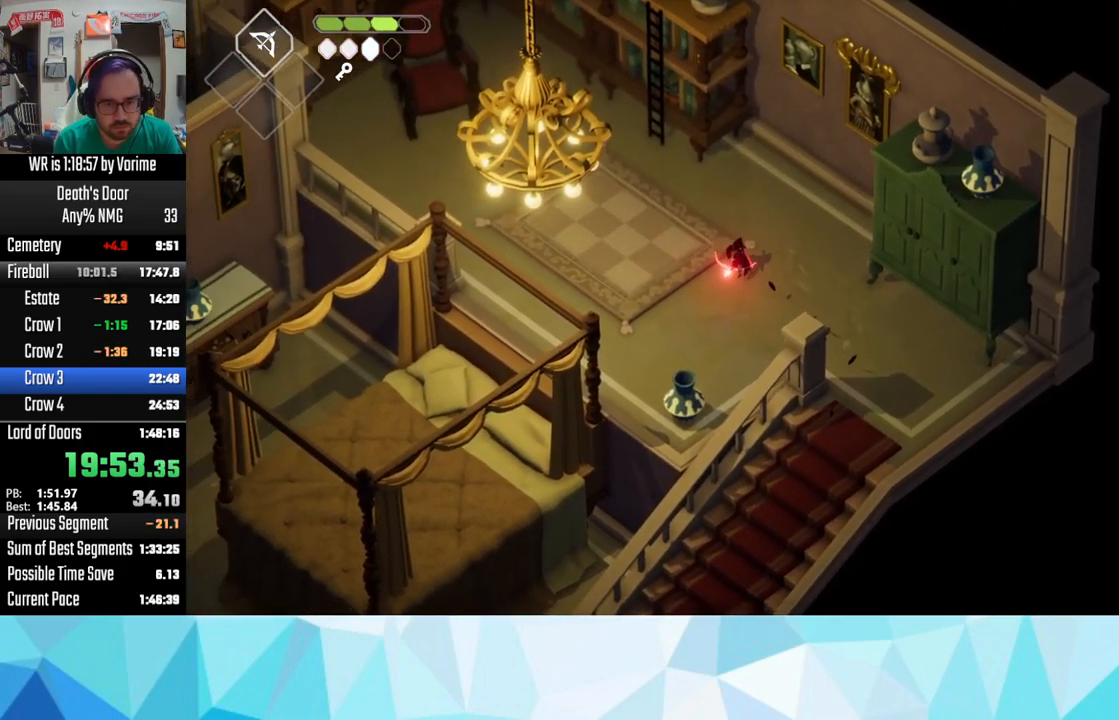
{"buttons": ["L3"], "left_stick": "up-left", "right_stick": "center", "button_events": [[217, "CIRCLE", "up"], [250, "L2", "up"], [350, "CROSS", "down"], [467, "CROSS", "up"]]}
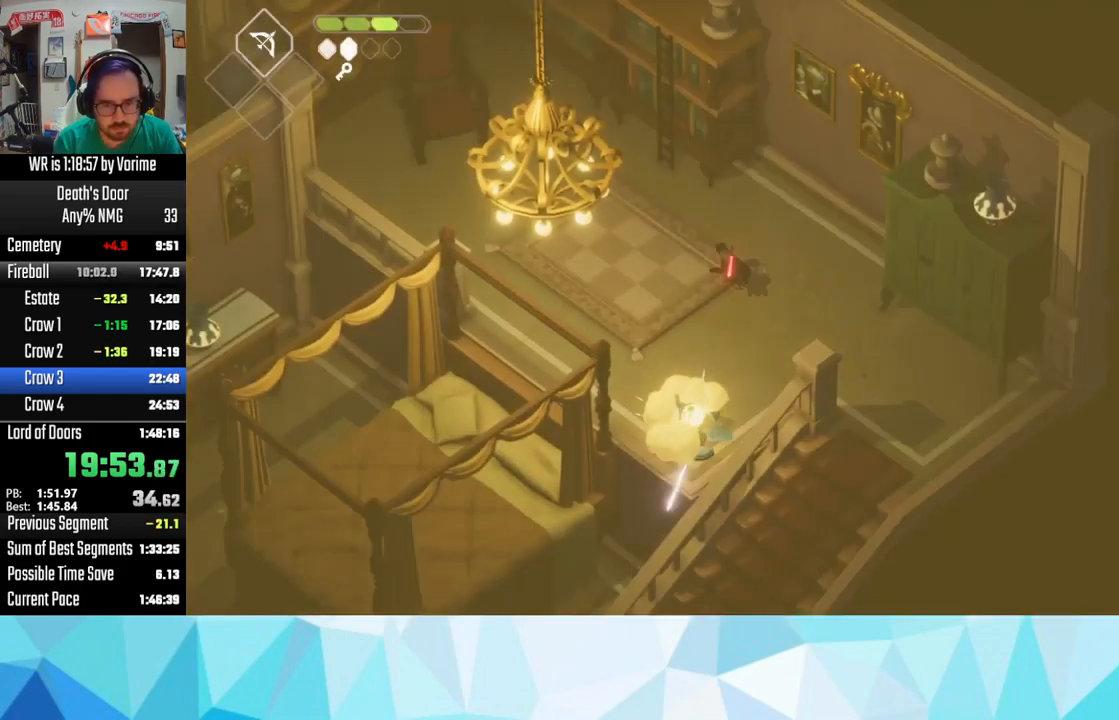
{"buttons": [], "left_stick": "up-right", "right_stick": "center", "button_events": [[67, "CROSS", "down"], [317, "CROSS", "up"], [384, "L3", "up"]]}
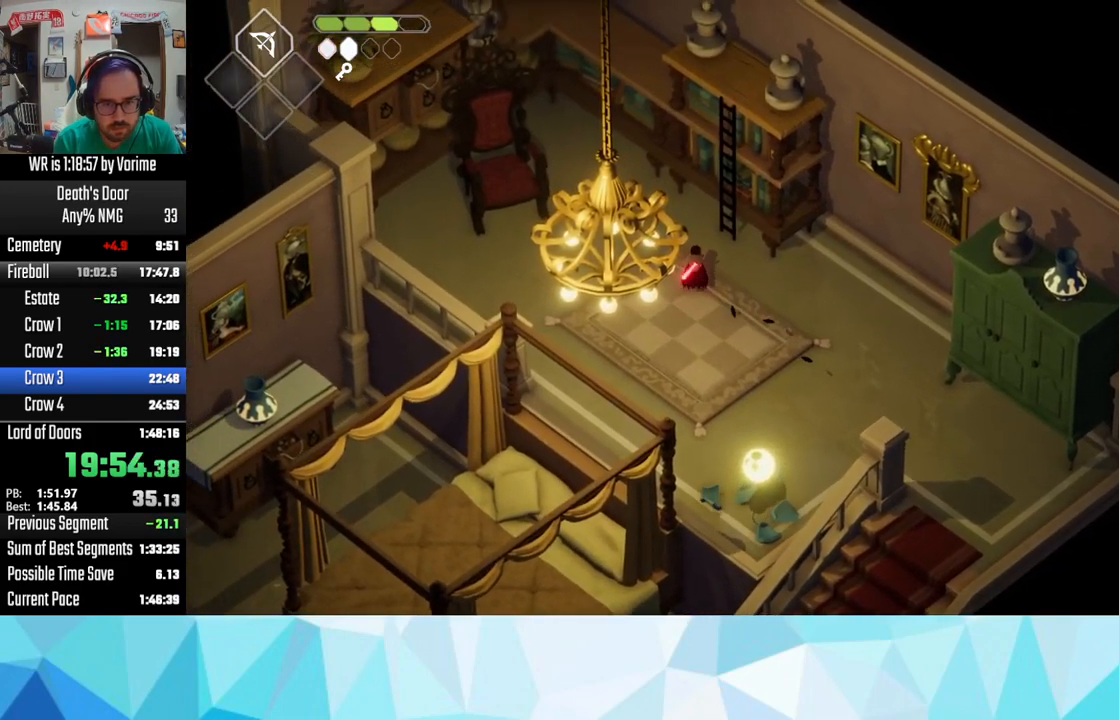
{"buttons": [], "left_stick": "up-right", "right_stick": "center", "button_events": [[234, "TRIANGLE", "down"], [317, "TRIANGLE", "up"]]}
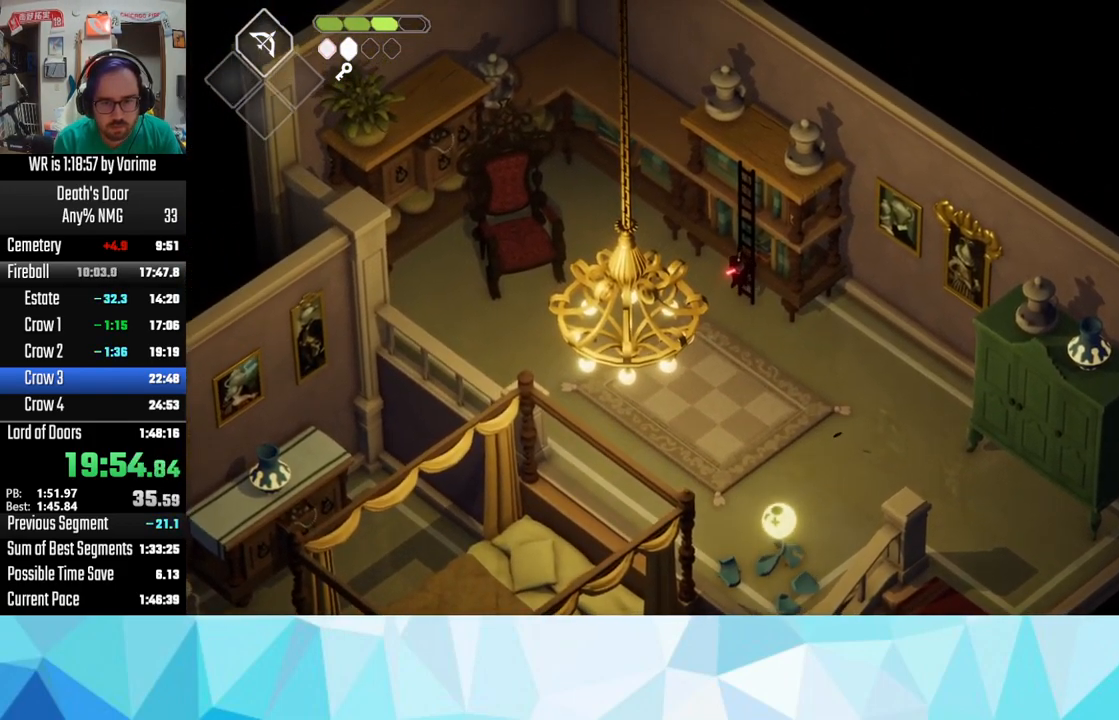
{"buttons": [], "left_stick": "up-right", "right_stick": "center", "button_events": []}
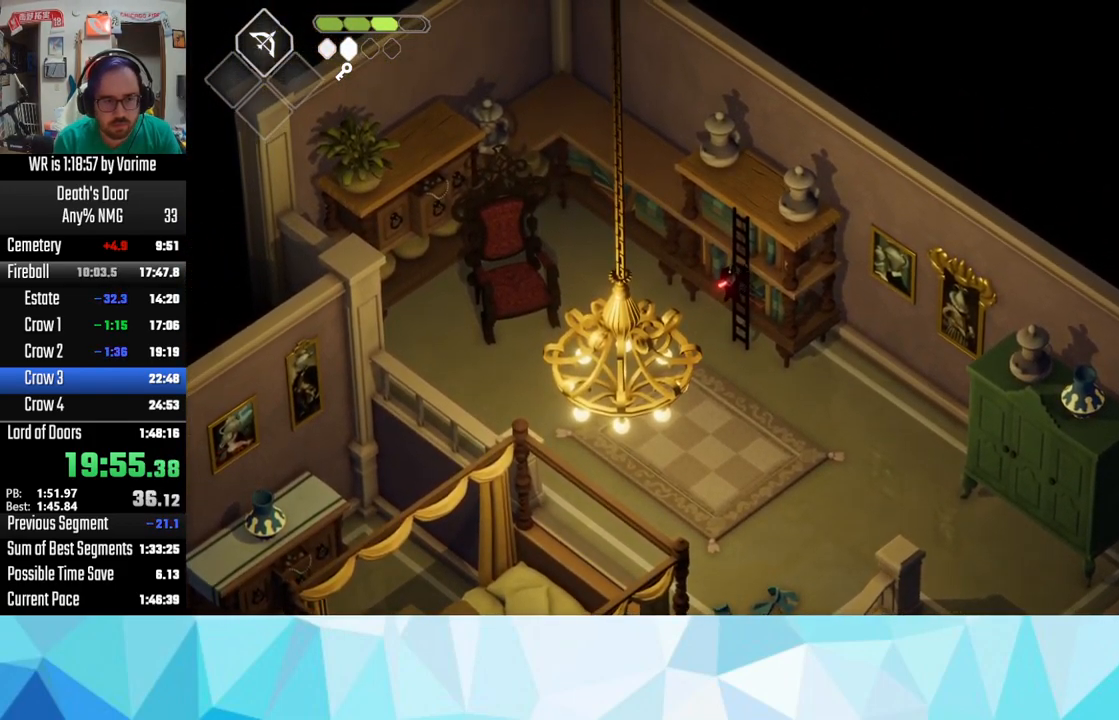
{"buttons": [], "left_stick": "up-right", "right_stick": "center", "button_events": []}
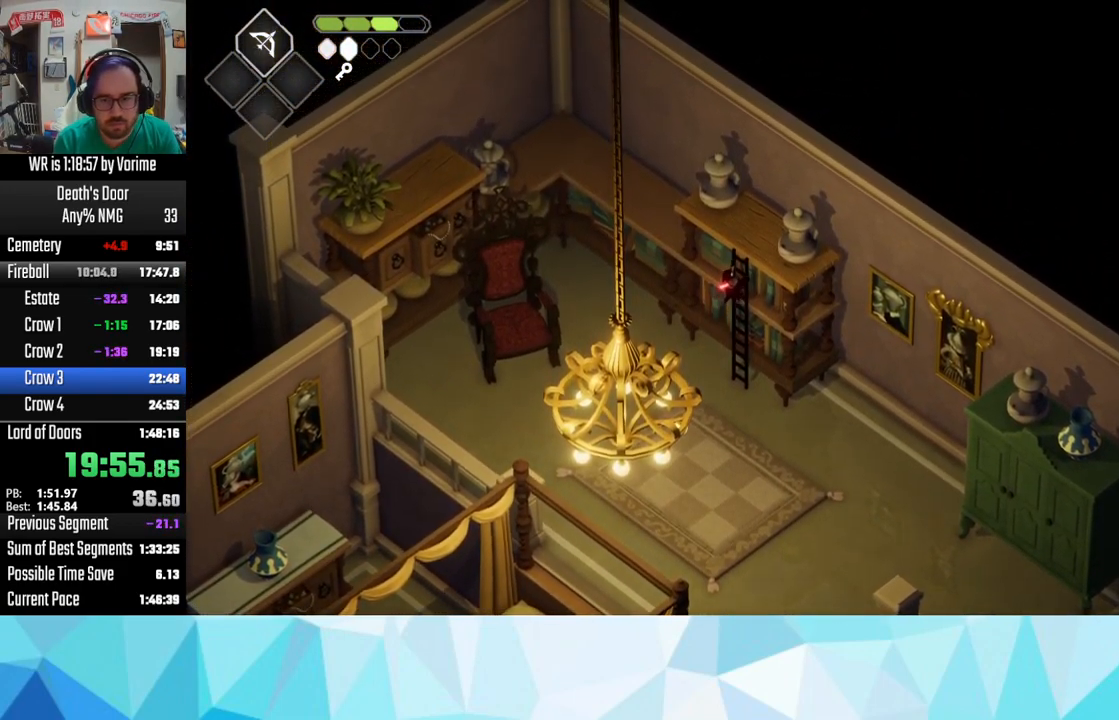
{"buttons": [], "left_stick": "up-right", "right_stick": "center", "button_events": []}
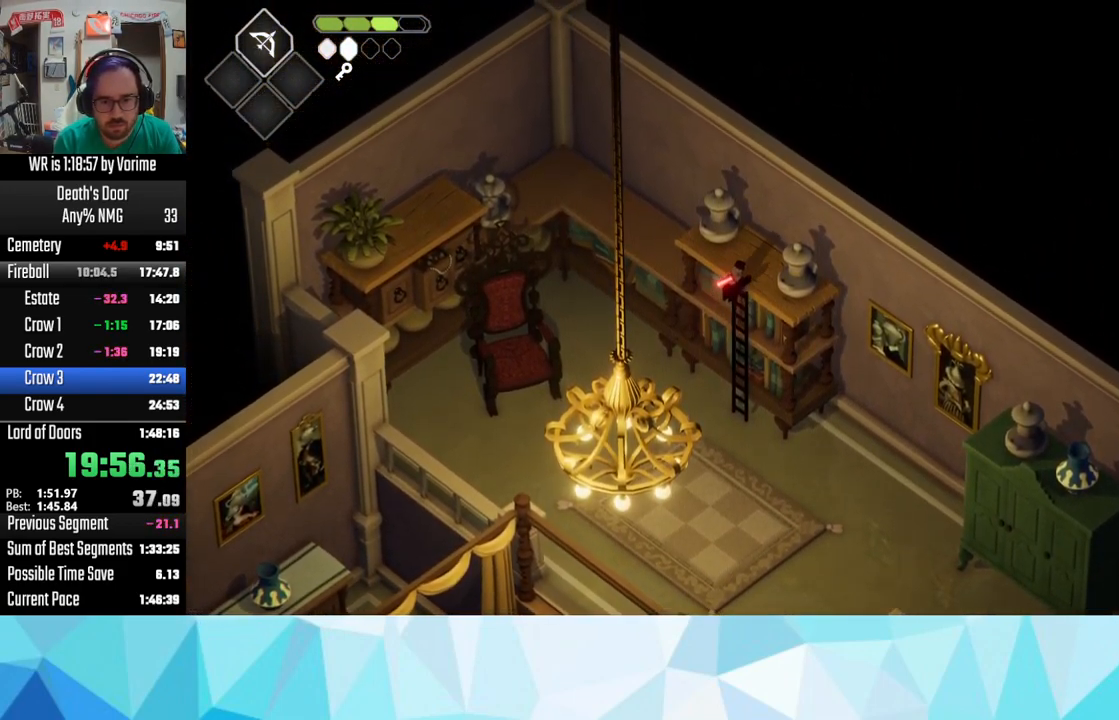
{"buttons": ["SQUARE", "L3"], "left_stick": "right", "right_stick": "center", "button_events": [[200, "L3", "down"], [216, "SQUARE", "down"], [333, "SQUARE", "up"], [350, "L3", "up"], [466, "L3", "down"], [483, "SQUARE", "down"]]}
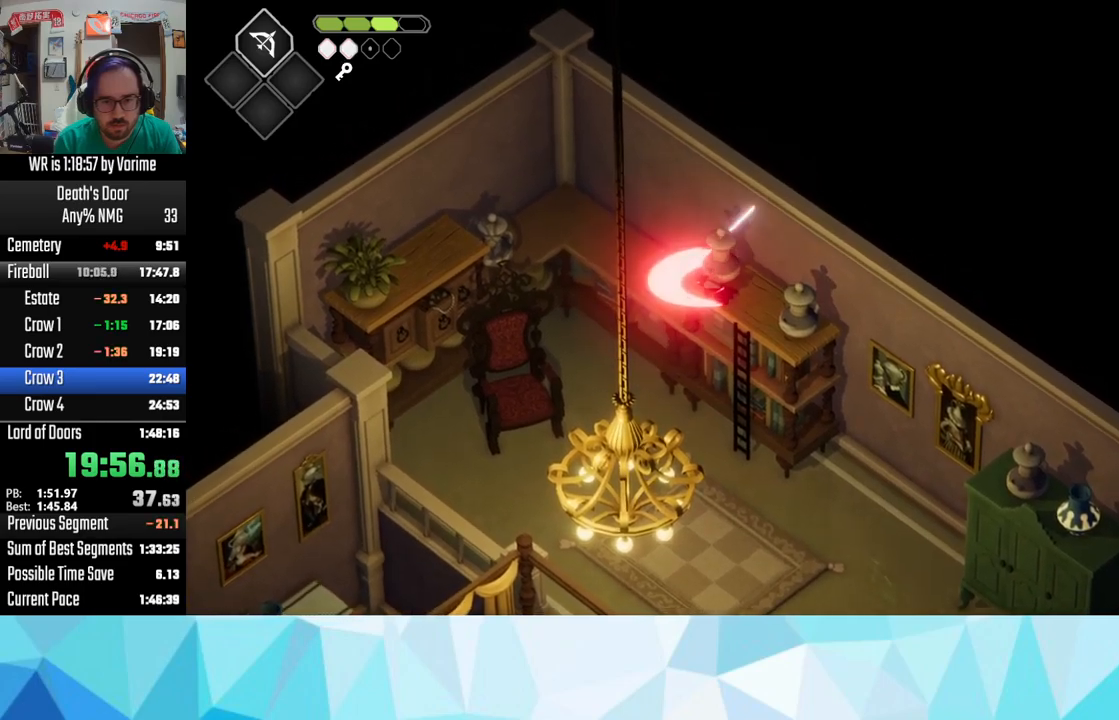
{"buttons": ["L2", "L3"], "left_stick": "right", "right_stick": "center", "button_events": [[34, "SQUARE", "up"], [484, "L2", "down"]]}
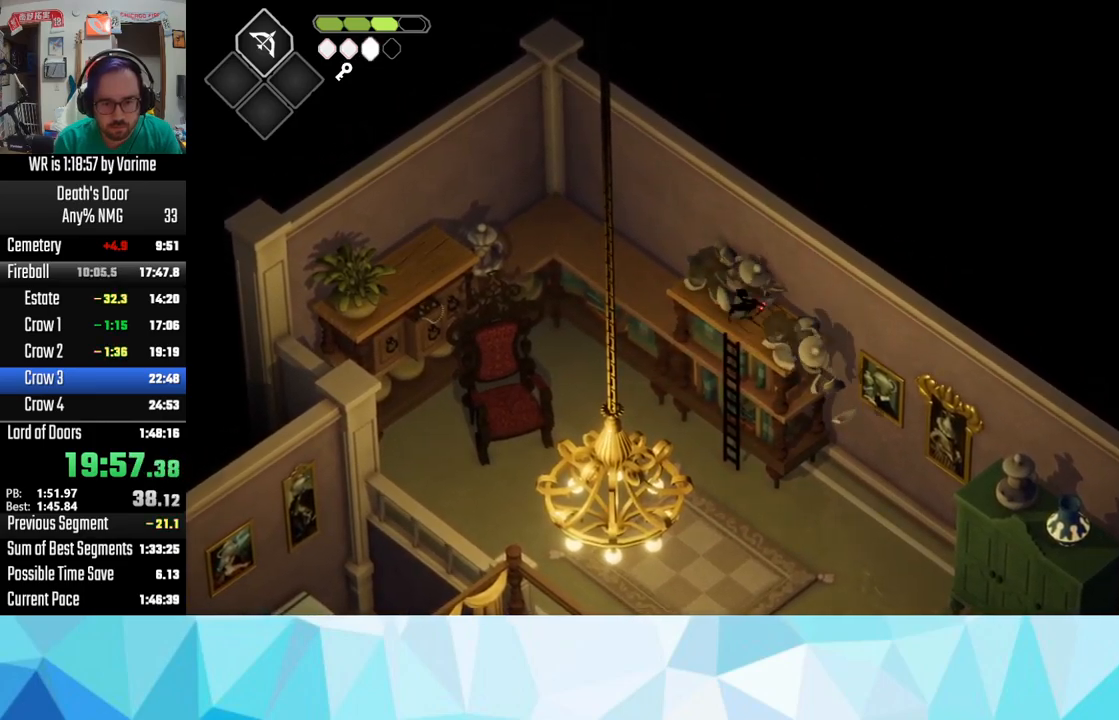
{"buttons": ["CIRCLE", "L2", "L3"], "left_stick": "down-right", "right_stick": "center", "button_events": [[17, "CIRCLE", "down"]]}
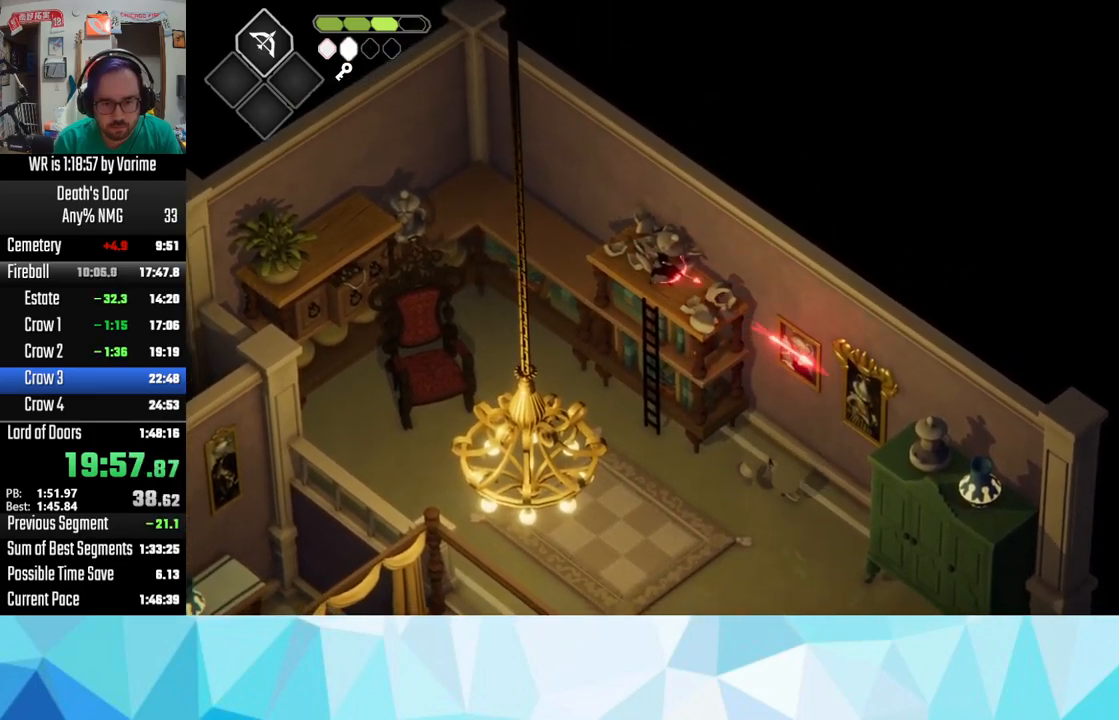
{"buttons": ["L3"], "left_stick": "down", "right_stick": "center", "button_events": [[350, "CIRCLE", "up"], [484, "L2", "up"]]}
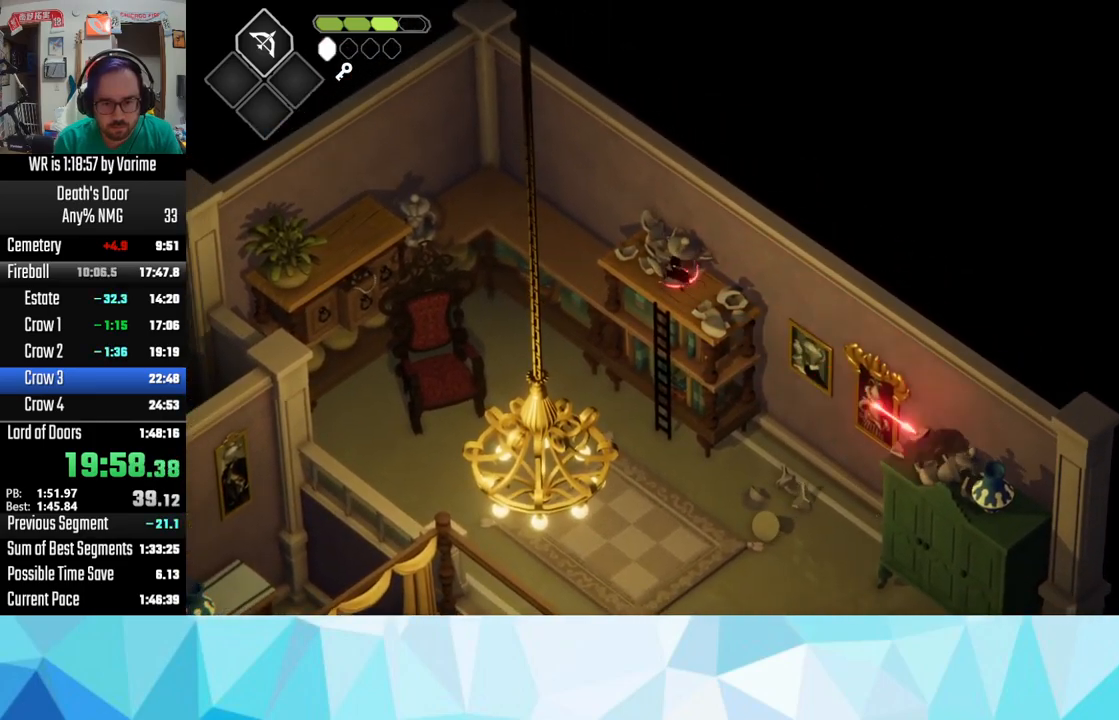
{"buttons": ["CROSS", "L3"], "left_stick": "down", "right_stick": "center", "button_events": [[50, "CROSS", "down"], [217, "CROSS", "up"], [267, "CROSS", "down"], [417, "CROSS", "up"], [467, "CROSS", "down"]]}
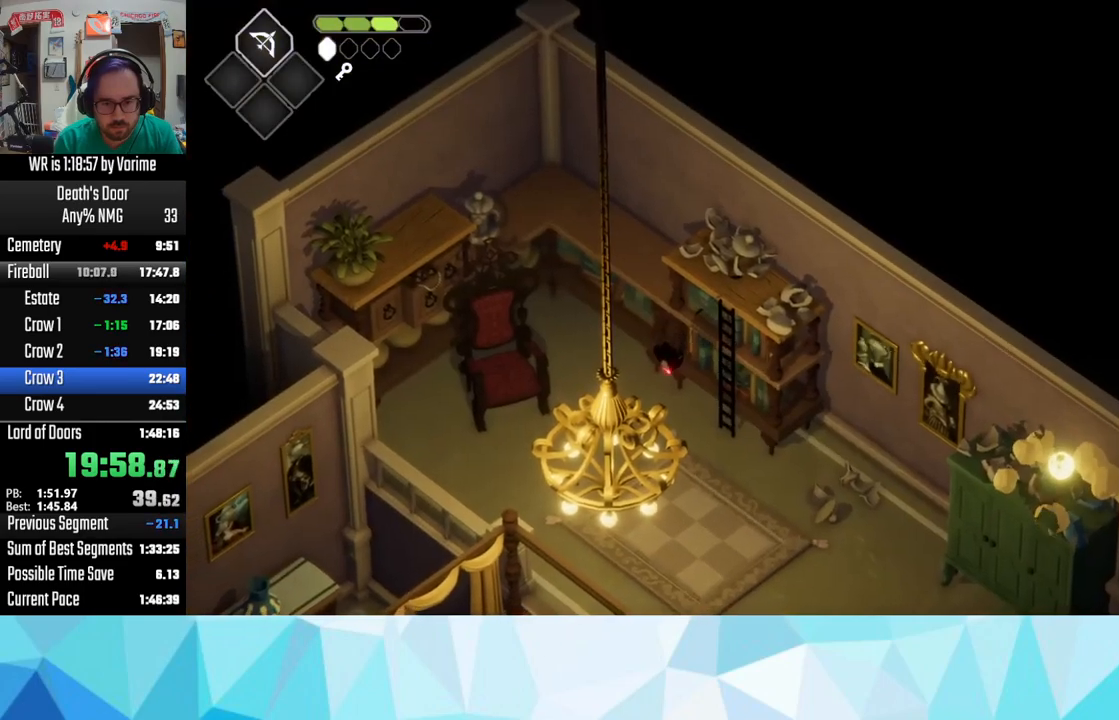
{"buttons": ["CROSS", "L3"], "left_stick": "down", "right_stick": "center", "button_events": [[67, "CROSS", "up"], [217, "CROSS", "down"], [334, "CROSS", "up"], [400, "CROSS", "down"]]}
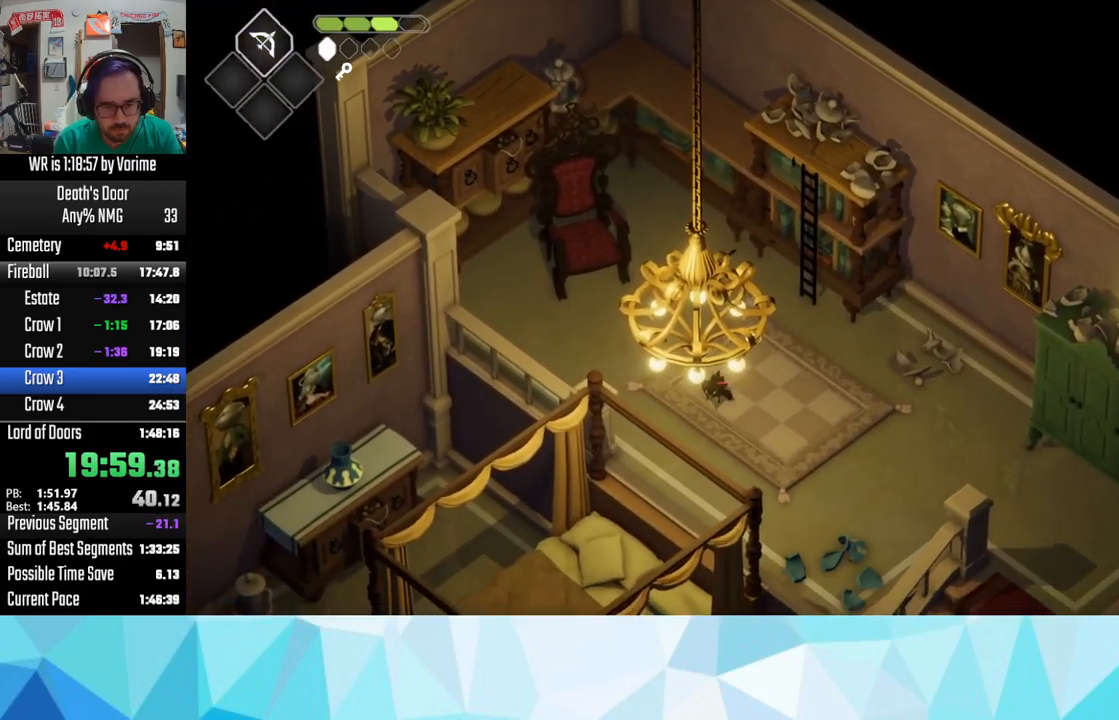
{"buttons": ["L3"], "left_stick": "down-left", "right_stick": "center", "button_events": [[17, "CROSS", "up"], [67, "CROSS", "down"], [217, "CROSS", "up"], [284, "CROSS", "down"], [400, "CROSS", "up"]]}
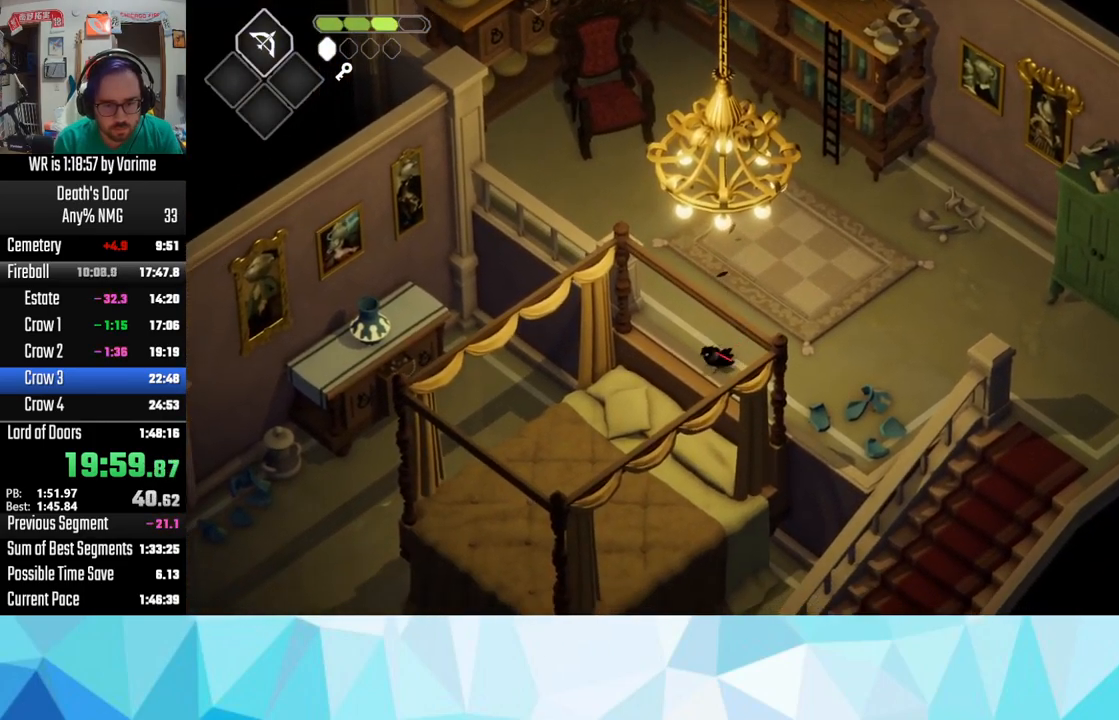
{"buttons": ["L3"], "left_stick": "down-left", "right_stick": "center", "button_events": []}
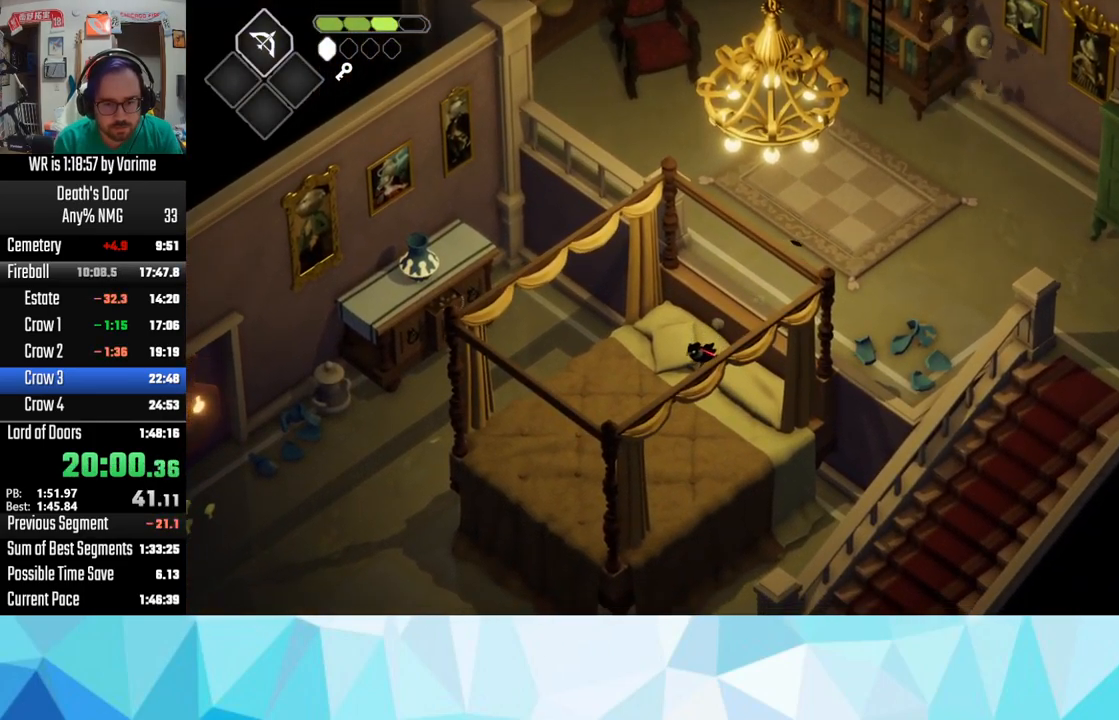
{"buttons": ["CIRCLE", "L2", "L3"], "left_stick": "left", "right_stick": "center", "button_events": [[484, "L2", "down"], [500, "CIRCLE", "down"]]}